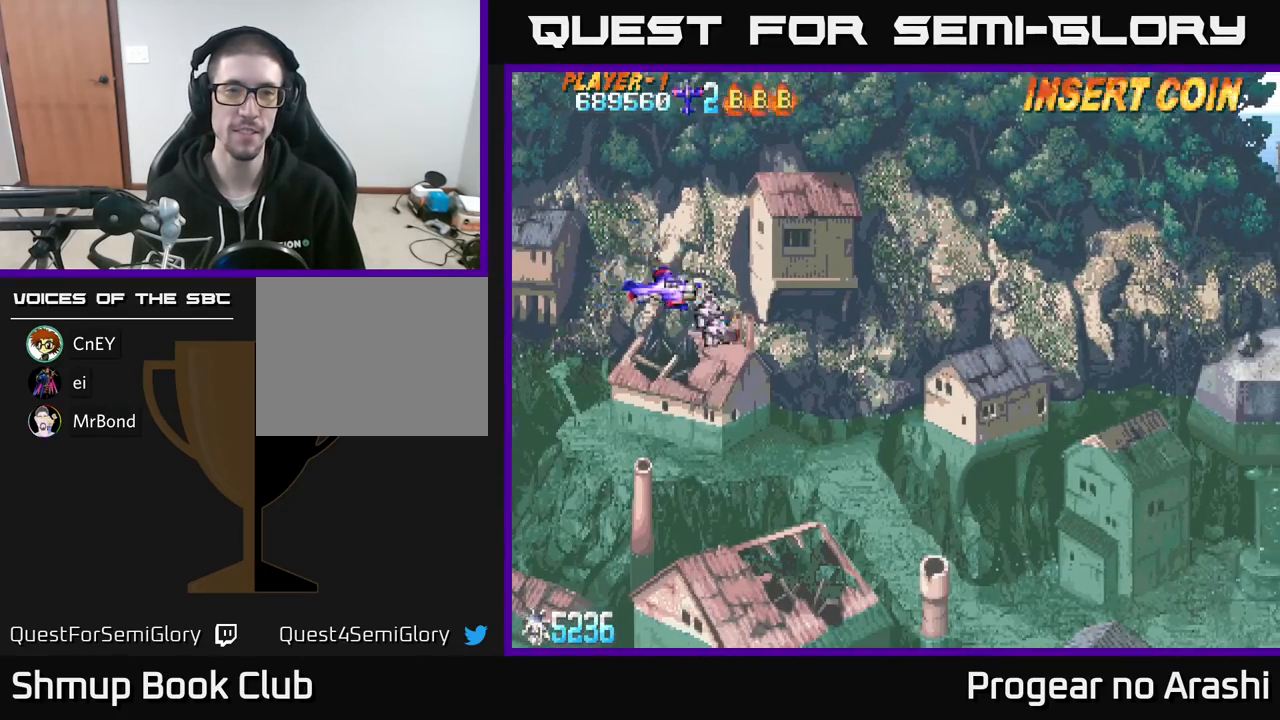
Gameplay with a controller (Xbox layout); each line is a JSON object with the inputs held at the frame after it. "events" lists button and stick changes between this image and that frame as [ms after this image, input, new state], when the widget could be followed in between. Not read: right_stick.
{"buttons": ["DPAD_RIGHT"], "left_stick": "center", "events": [[383, "DPAD_DOWN", "up"]]}
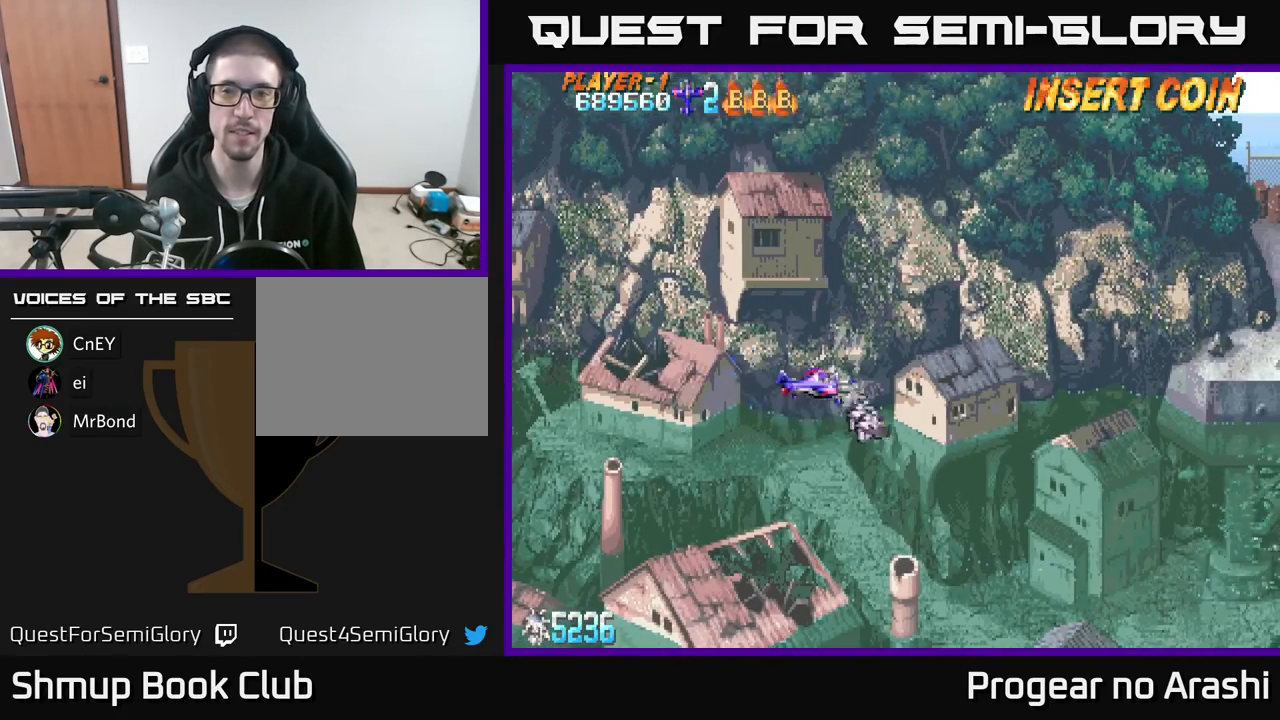
{"buttons": [], "left_stick": "center", "events": [[300, "DPAD_DOWN", "down"], [467, "DPAD_DOWN", "up"], [500, "DPAD_RIGHT", "up"]]}
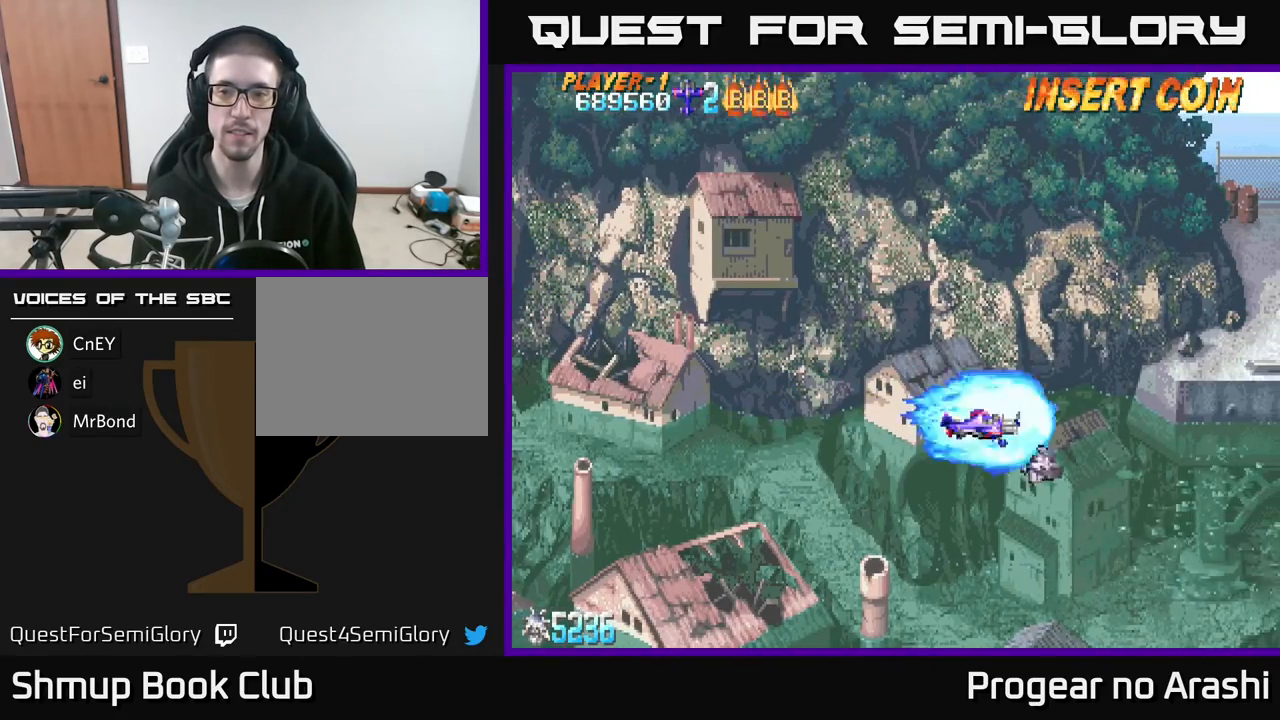
{"buttons": ["DPAD_RIGHT"], "left_stick": "center", "events": [[250, "DPAD_RIGHT", "down"]]}
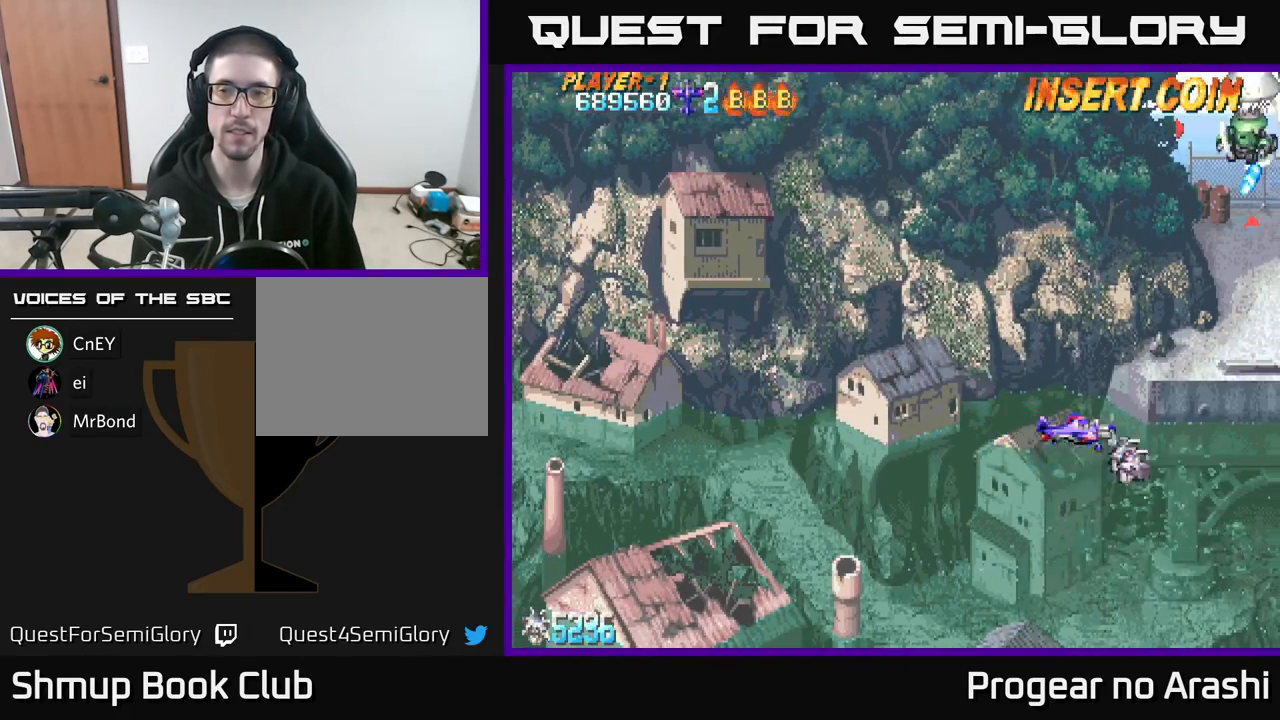
{"buttons": ["DPAD_DOWN"], "left_stick": "center", "events": [[17, "DPAD_DOWN", "down"], [33, "DPAD_RIGHT", "up"], [133, "DPAD_DOWN", "up"], [167, "DPAD_LEFT", "down"], [450, "DPAD_LEFT", "up"], [500, "DPAD_DOWN", "down"]]}
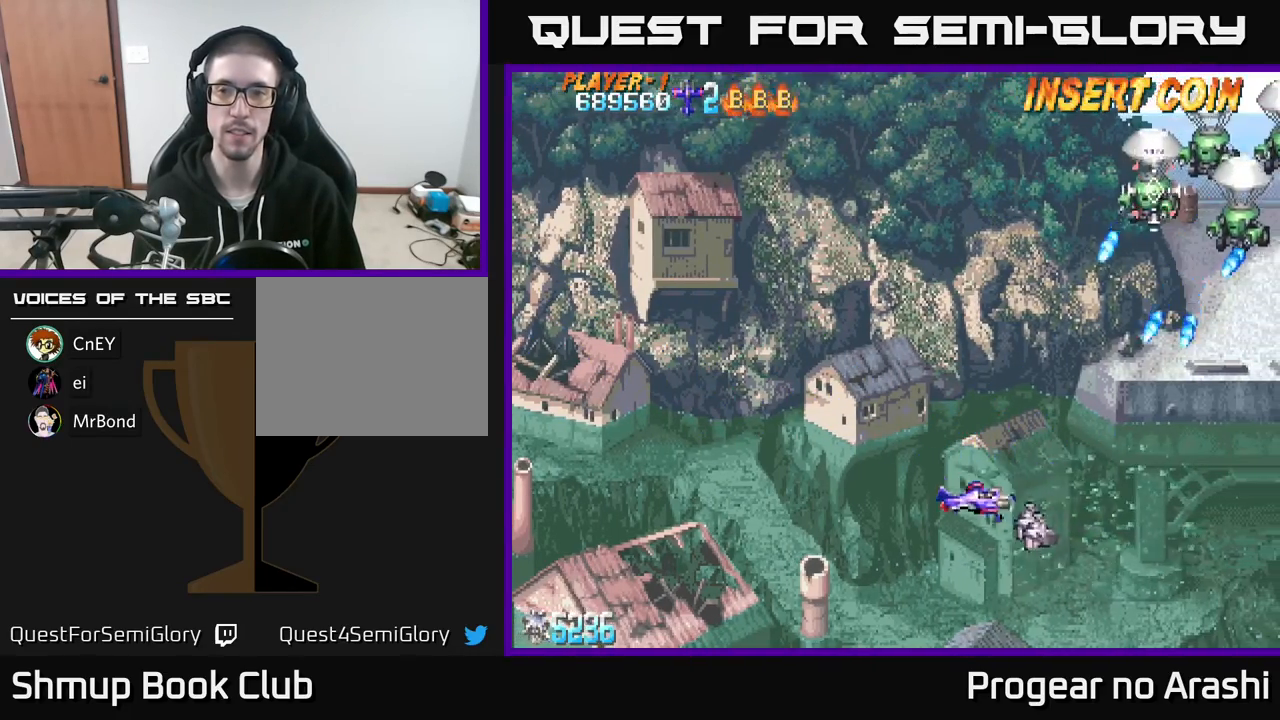
{"buttons": ["DPAD_UP", "DPAD_LEFT"], "left_stick": "center", "events": [[150, "DPAD_DOWN", "up"], [183, "DPAD_LEFT", "down"], [400, "DPAD_UP", "down"]]}
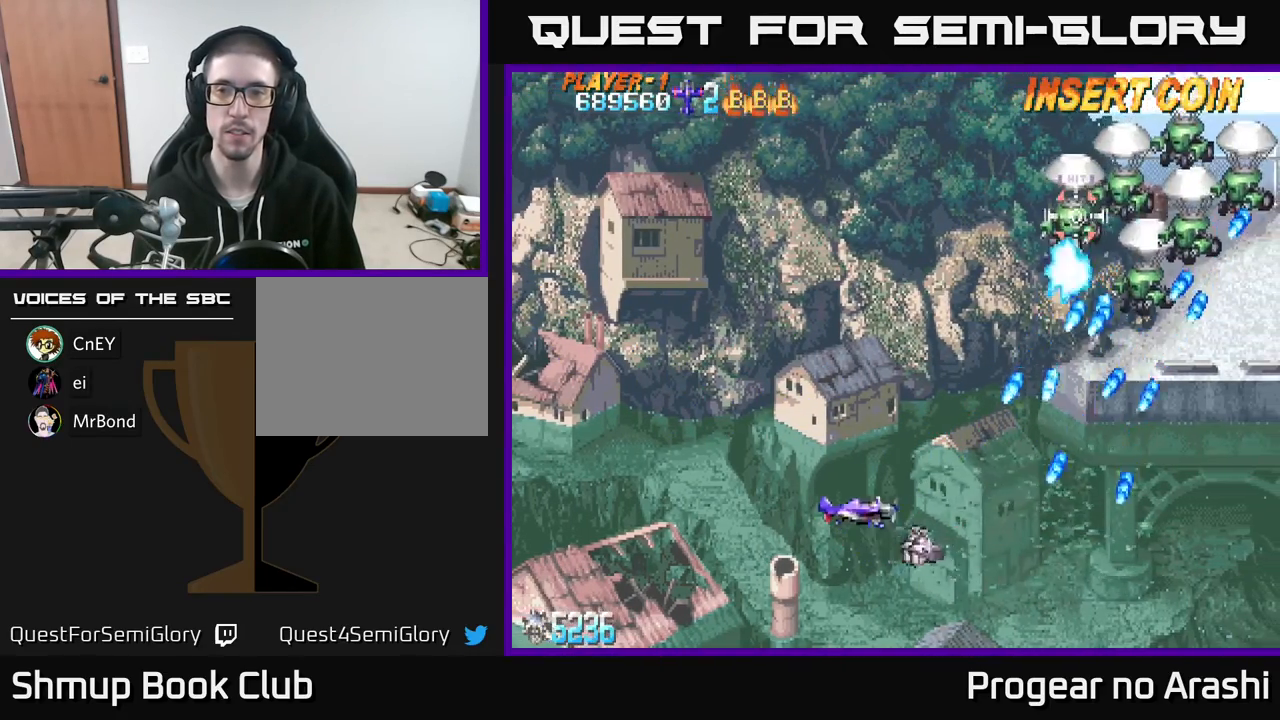
{"buttons": ["DPAD_UP"], "left_stick": "center", "events": [[133, "DPAD_LEFT", "up"]]}
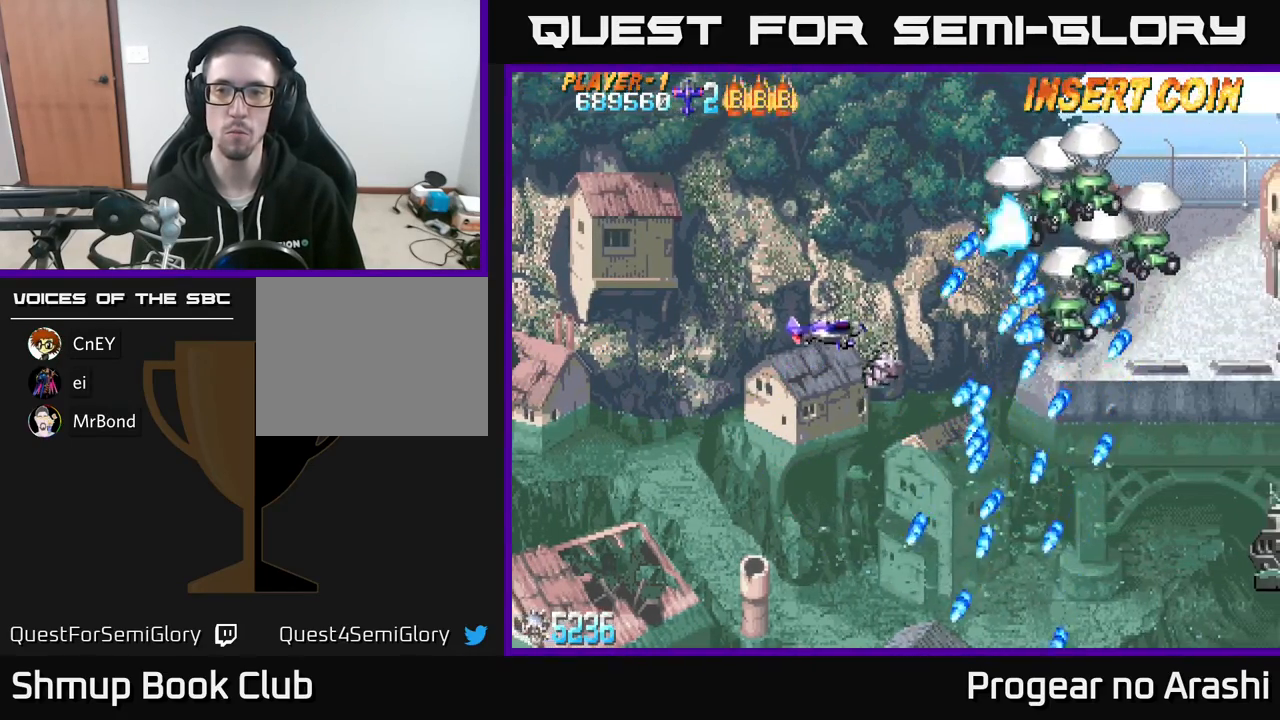
{"buttons": ["X", "DPAD_UP", "DPAD_LEFT"], "left_stick": "center", "events": [[133, "DPAD_UP", "up"], [217, "DPAD_DOWN", "down"], [250, "DPAD_DOWN", "up"], [250, "DPAD_LEFT", "down"], [383, "X", "down"], [467, "DPAD_UP", "down"]]}
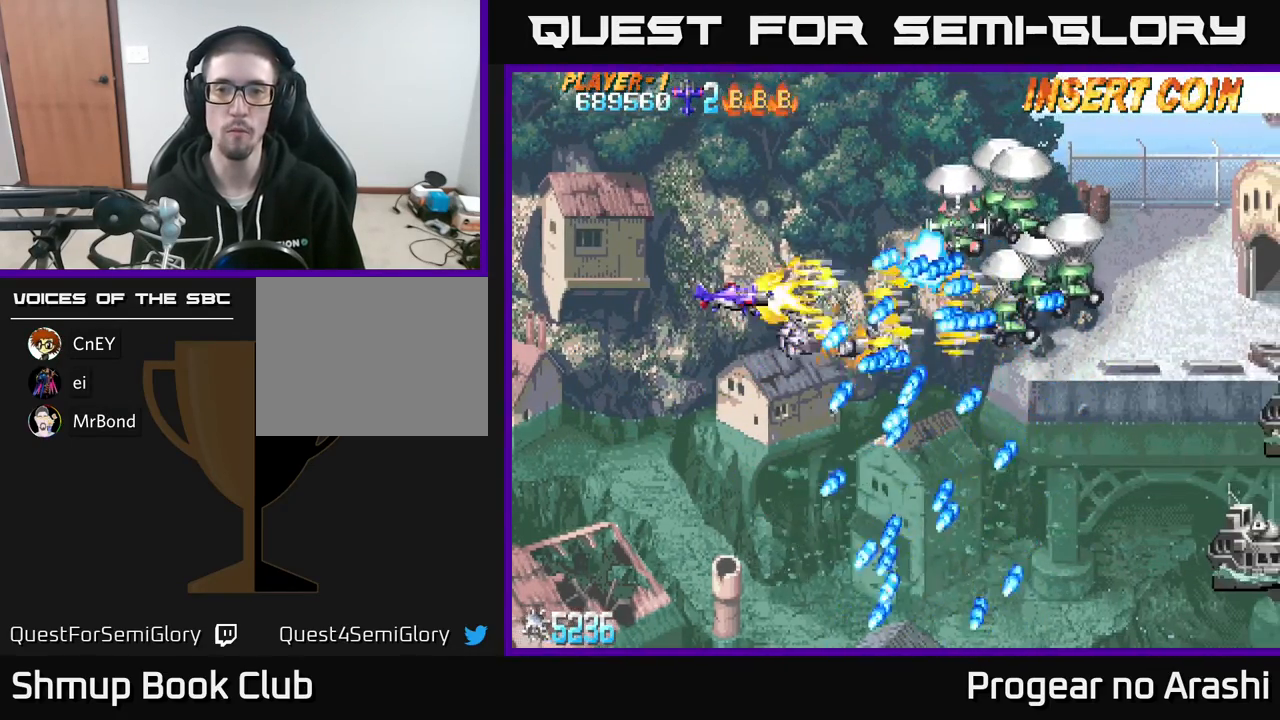
{"buttons": ["A", "DPAD_UP", "DPAD_LEFT"], "left_stick": "center", "events": [[33, "DPAD_LEFT", "up"], [267, "DPAD_RIGHT", "down"], [333, "DPAD_RIGHT", "up"], [333, "DPAD_UP", "up"], [383, "DPAD_UP", "down"], [417, "DPAD_LEFT", "down"], [433, "A", "down"], [500, "X", "up"]]}
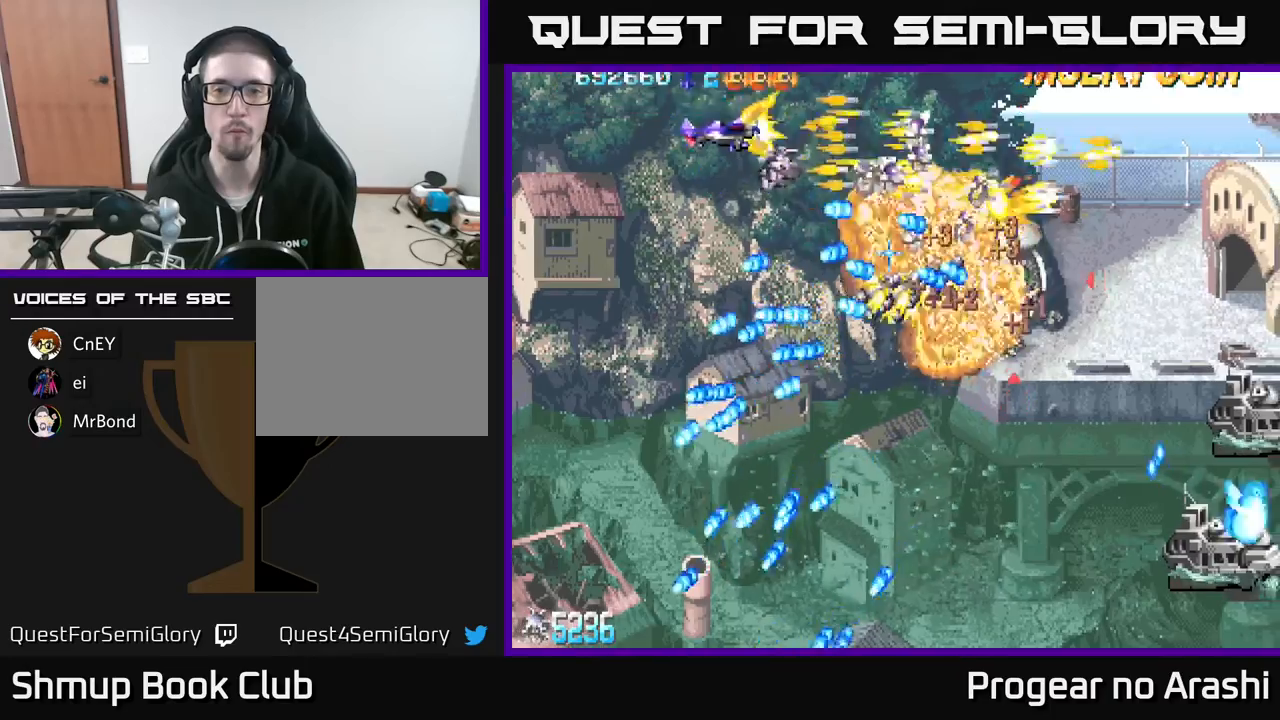
{"buttons": ["A", "DPAD_DOWN", "DPAD_RIGHT"], "left_stick": "center", "events": [[17, "DPAD_LEFT", "up"], [67, "DPAD_RIGHT", "down"], [83, "DPAD_UP", "up"], [500, "DPAD_DOWN", "down"]]}
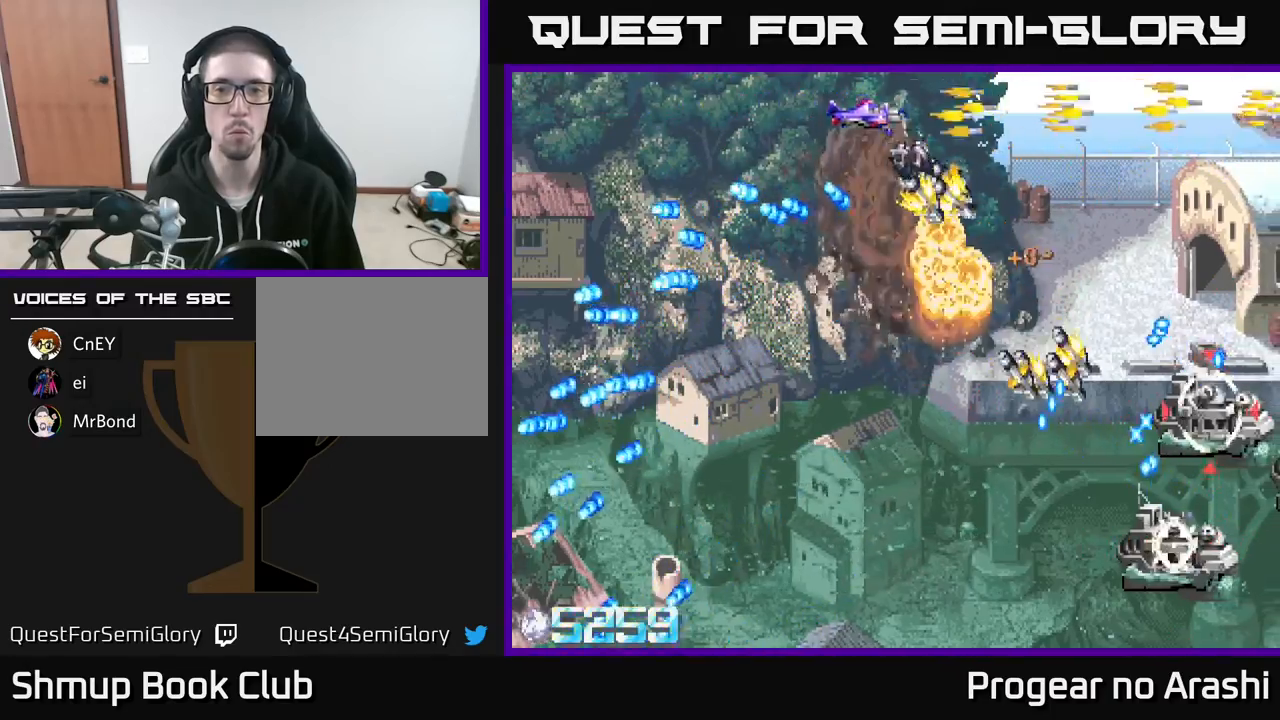
{"buttons": ["A", "DPAD_DOWN", "DPAD_LEFT"], "left_stick": "center", "events": [[17, "DPAD_RIGHT", "up"], [283, "DPAD_LEFT", "down"]]}
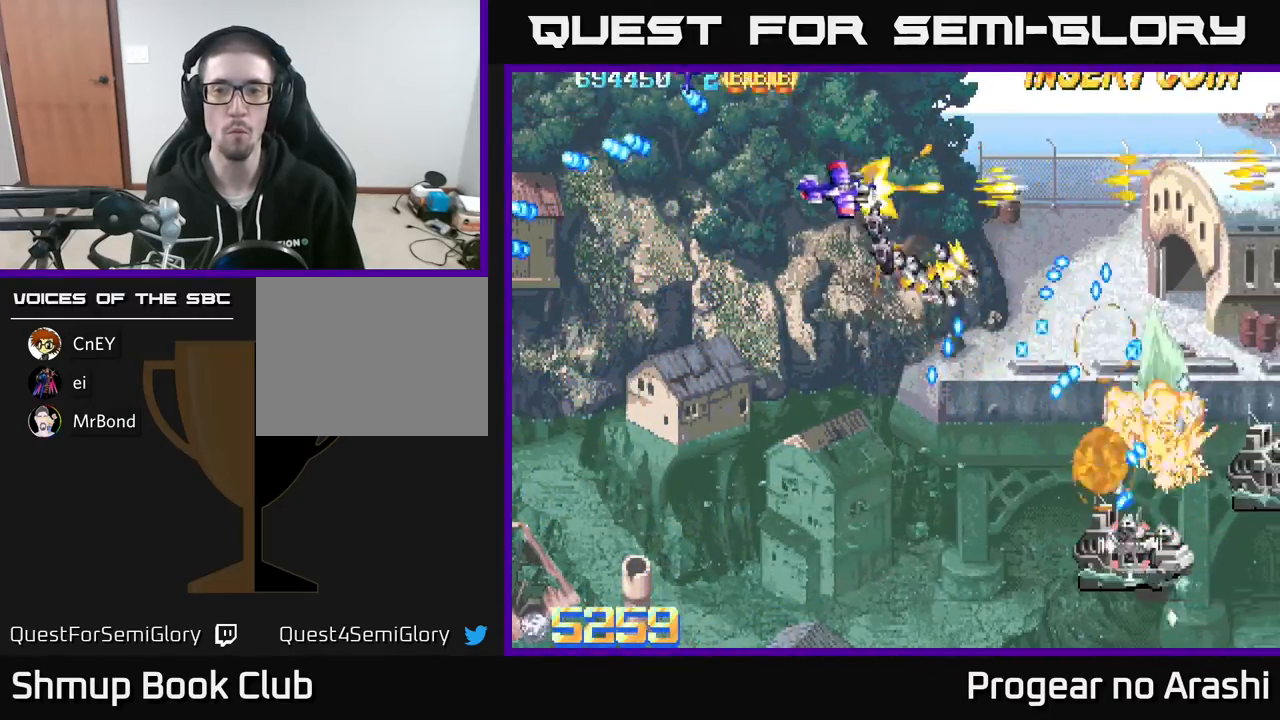
{"buttons": ["A", "DPAD_DOWN", "DPAD_LEFT"], "left_stick": "center", "events": []}
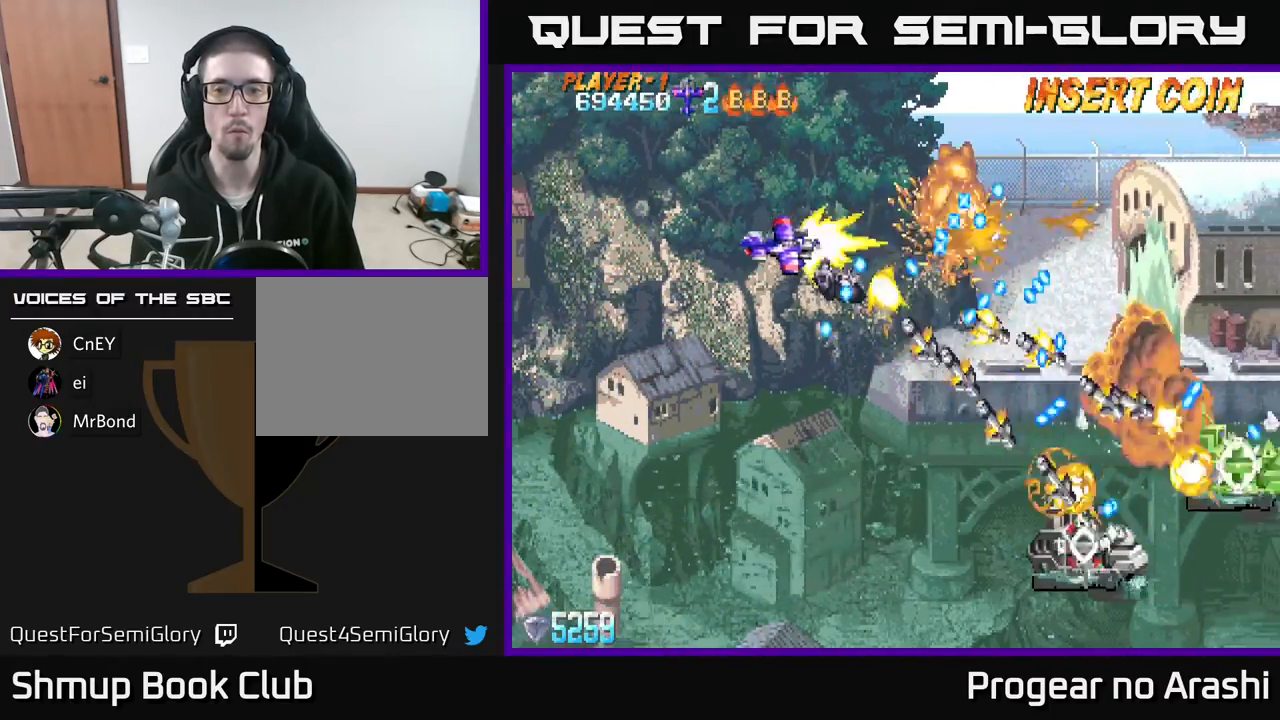
{"buttons": ["X", "DPAD_DOWN"], "left_stick": "center", "events": [[233, "X", "down"], [283, "A", "up"], [450, "DPAD_LEFT", "up"]]}
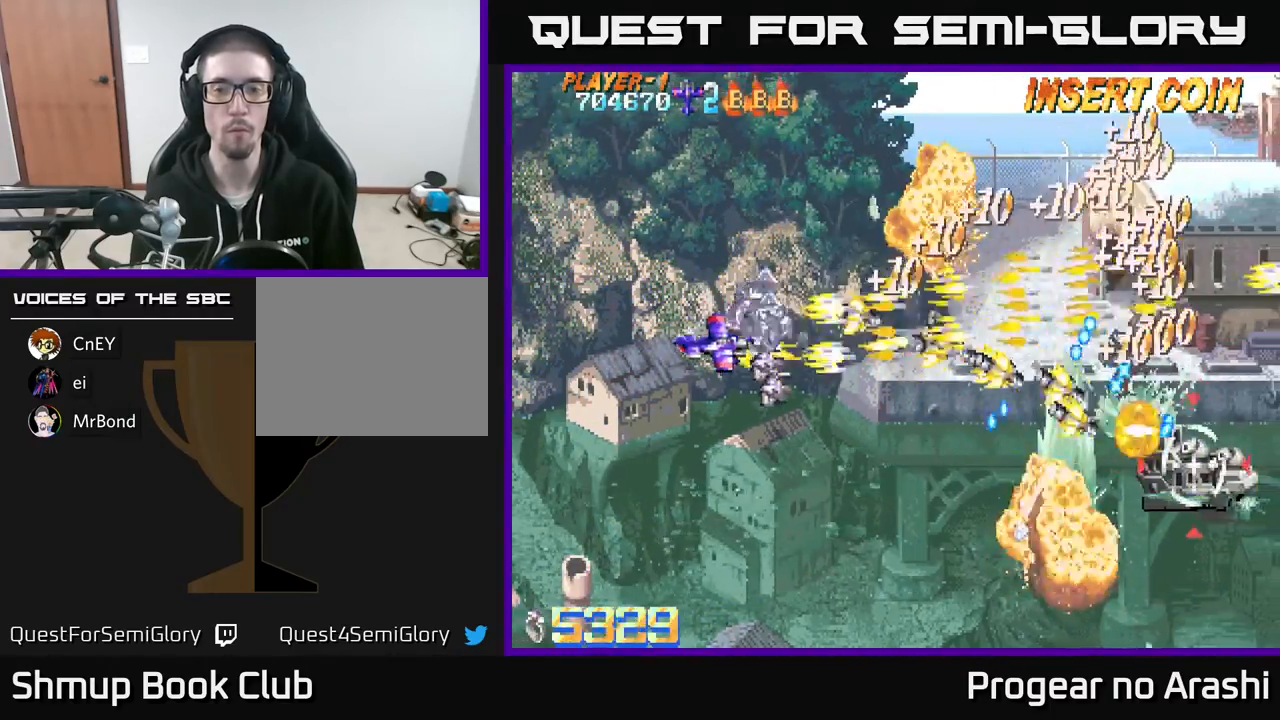
{"buttons": ["DPAD_DOWN", "DPAD_RIGHT"], "left_stick": "center", "events": [[117, "DPAD_RIGHT", "down"], [433, "X", "up"]]}
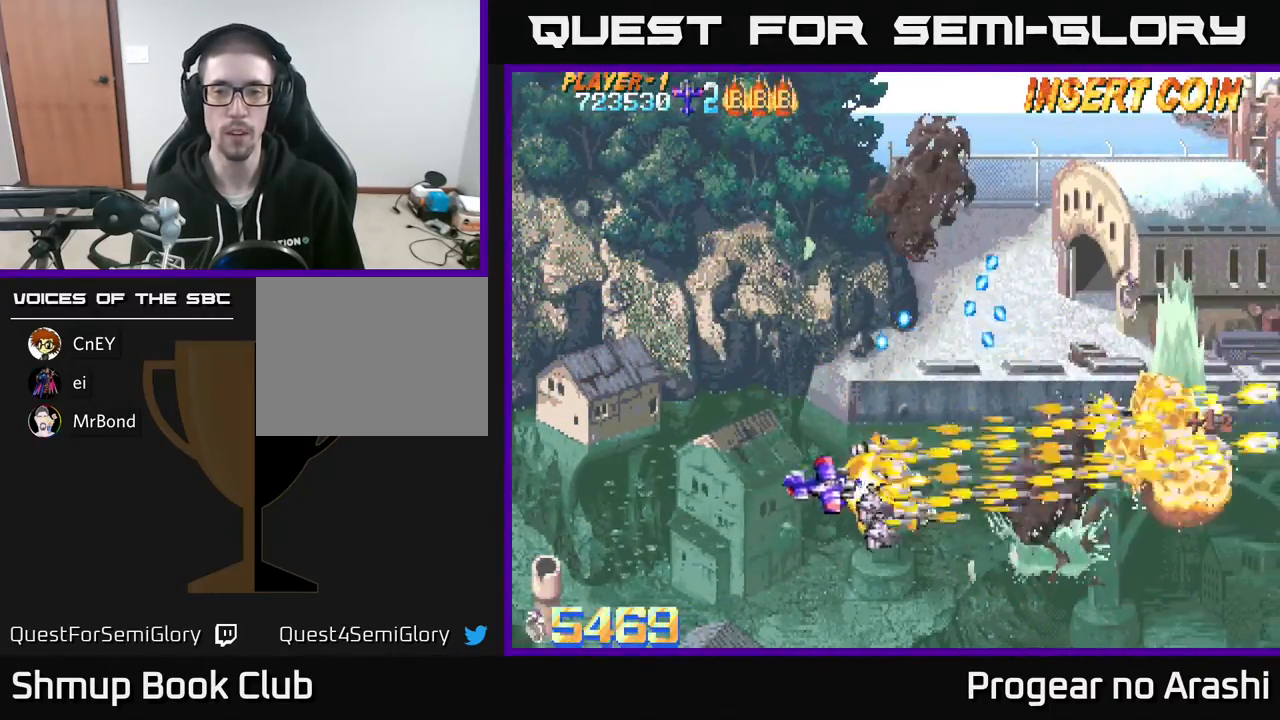
{"buttons": ["DPAD_UP"], "left_stick": "center", "events": [[200, "DPAD_DOWN", "up"], [300, "DPAD_UP", "down"], [317, "DPAD_RIGHT", "up"]]}
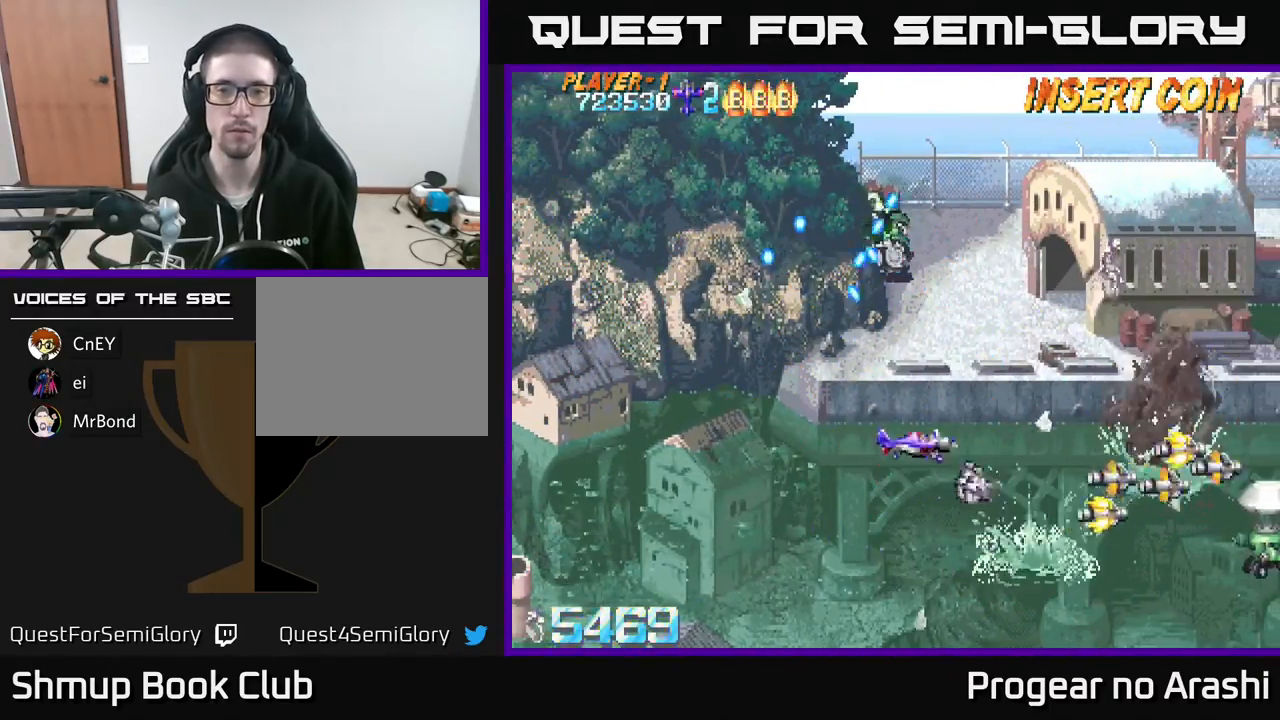
{"buttons": [], "left_stick": "center", "events": [[67, "DPAD_LEFT", "down"], [100, "DPAD_UP", "up"], [467, "DPAD_LEFT", "up"]]}
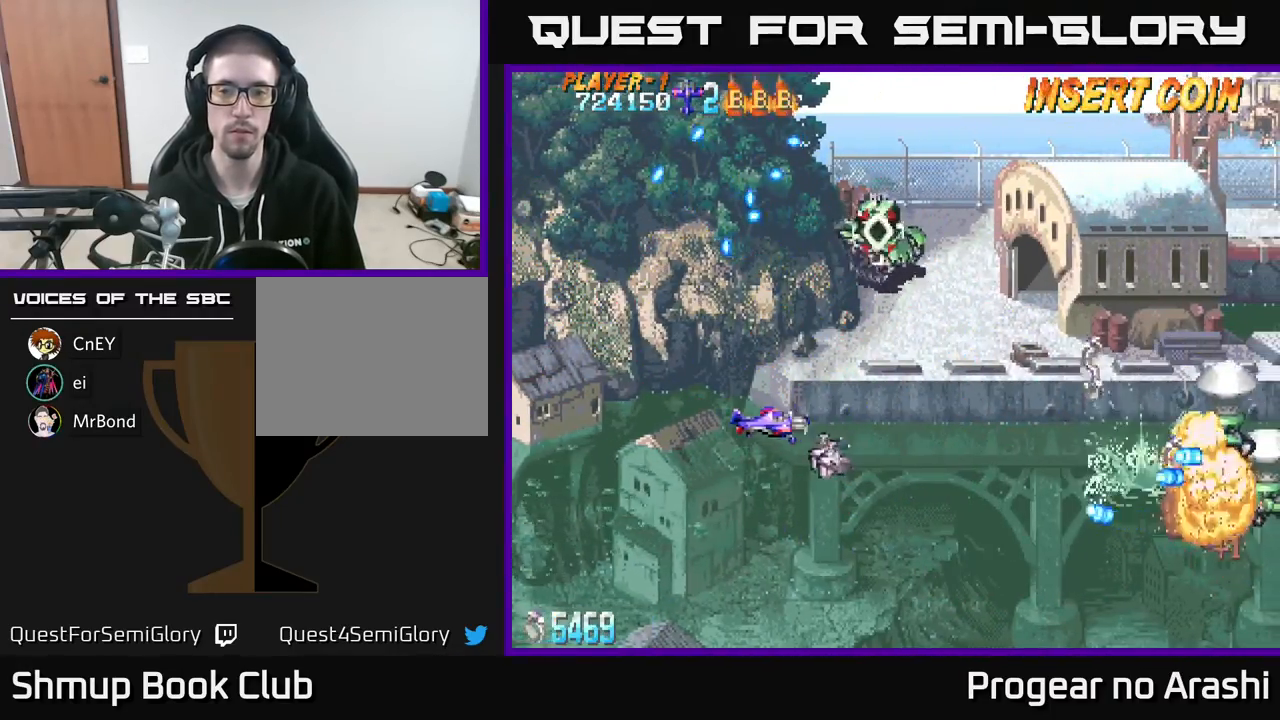
{"buttons": ["DPAD_UP", "DPAD_LEFT"], "left_stick": "center", "events": [[33, "DPAD_DOWN", "down"], [217, "DPAD_DOWN", "up"], [250, "DPAD_LEFT", "down"], [400, "DPAD_UP", "down"]]}
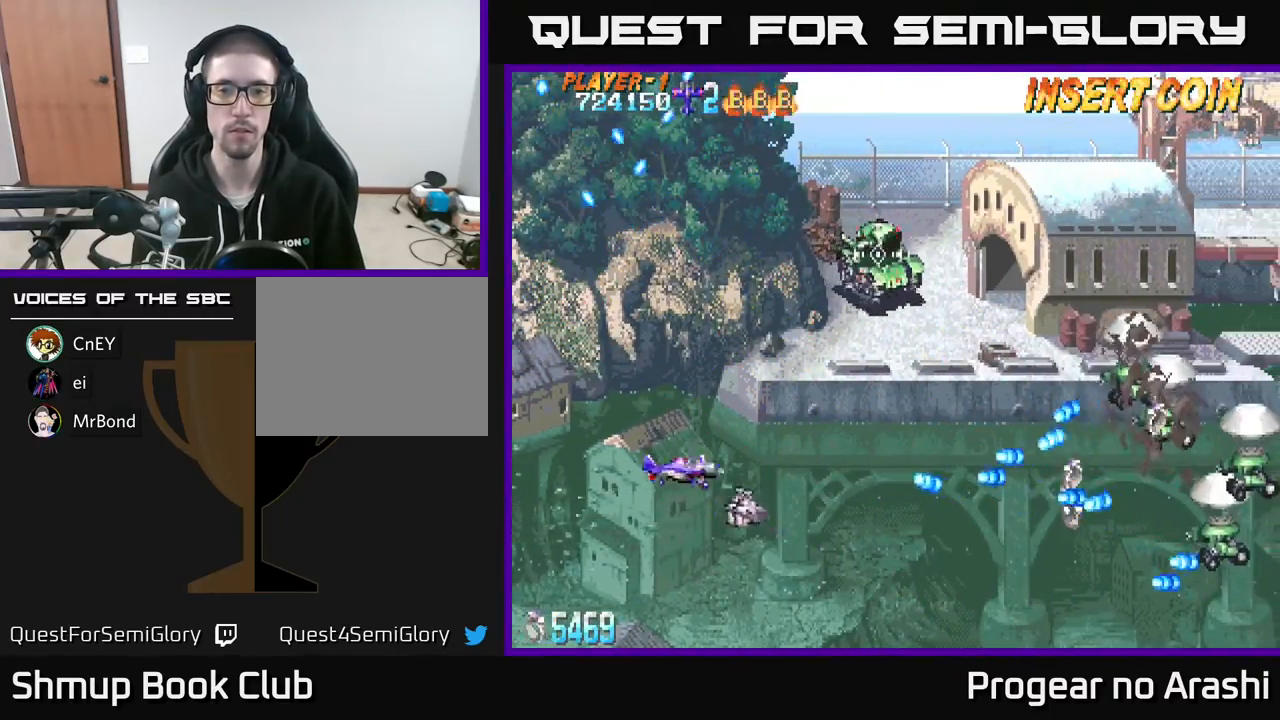
{"buttons": ["DPAD_UP"], "left_stick": "center", "events": [[67, "DPAD_UP", "up"], [233, "DPAD_UP", "down"], [283, "DPAD_LEFT", "up"]]}
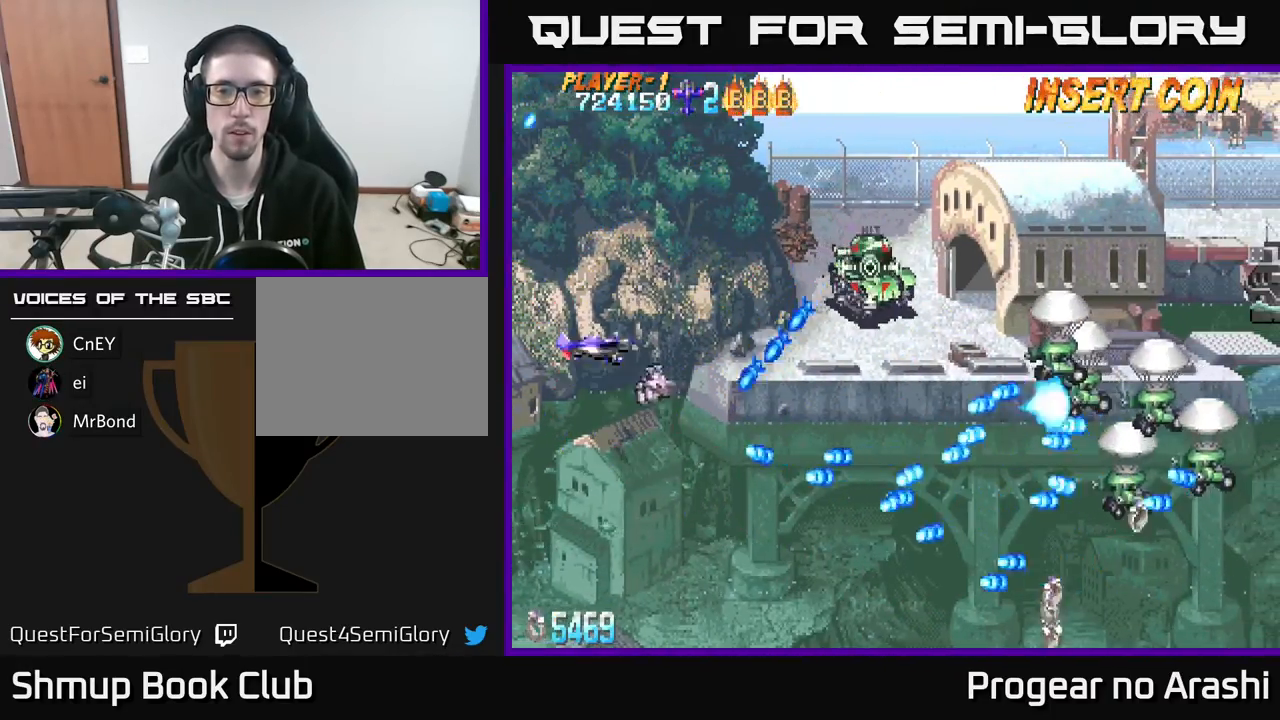
{"buttons": [], "left_stick": "center", "events": [[233, "DPAD_UP", "up"], [250, "DPAD_RIGHT", "down"], [383, "DPAD_RIGHT", "up"]]}
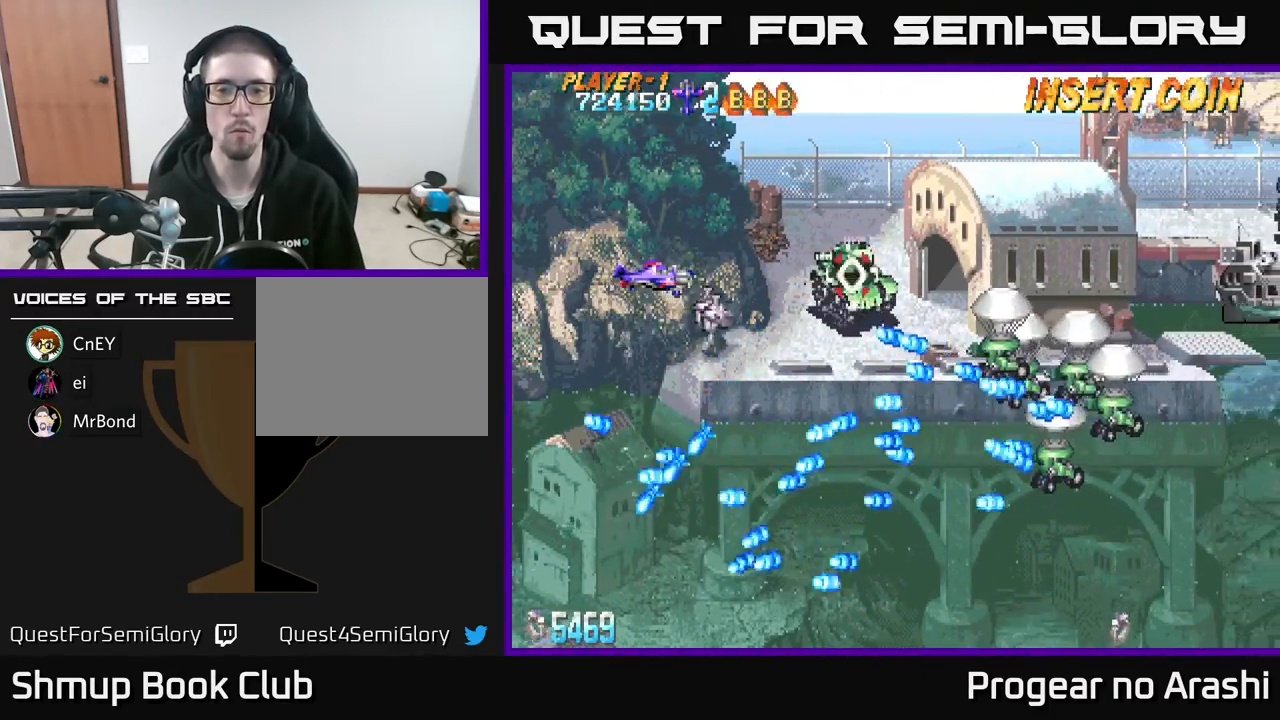
{"buttons": ["X", "DPAD_DOWN"], "left_stick": "center", "events": [[200, "DPAD_DOWN", "down"], [300, "DPAD_DOWN", "up"], [317, "DPAD_LEFT", "down"], [317, "X", "down"], [350, "DPAD_UP", "down"], [367, "DPAD_UP", "up"], [433, "DPAD_DOWN", "down"], [500, "DPAD_LEFT", "up"]]}
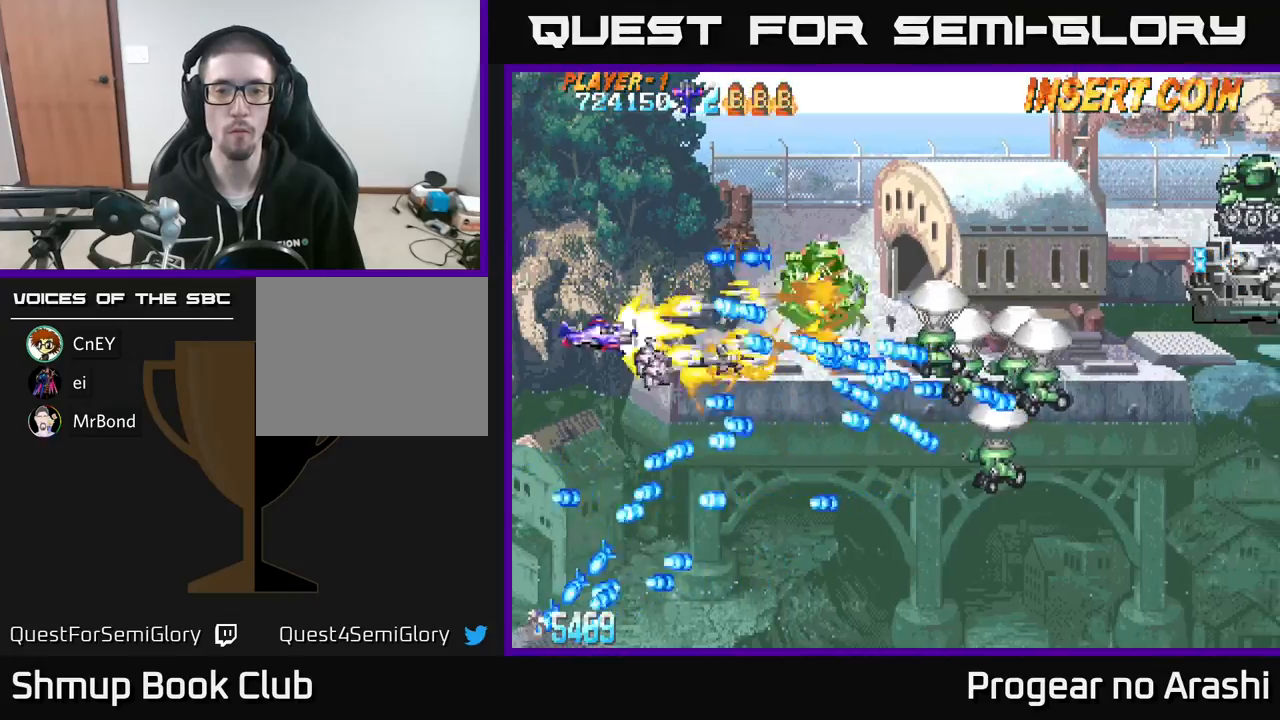
{"buttons": ["X", "DPAD_UP", "DPAD_LEFT"], "left_stick": "center", "events": [[33, "DPAD_DOWN", "up"], [33, "DPAD_LEFT", "down"], [167, "DPAD_DOWN", "down"], [183, "DPAD_DOWN", "up"], [217, "DPAD_UP", "down"], [300, "DPAD_LEFT", "up"], [500, "DPAD_LEFT", "down"]]}
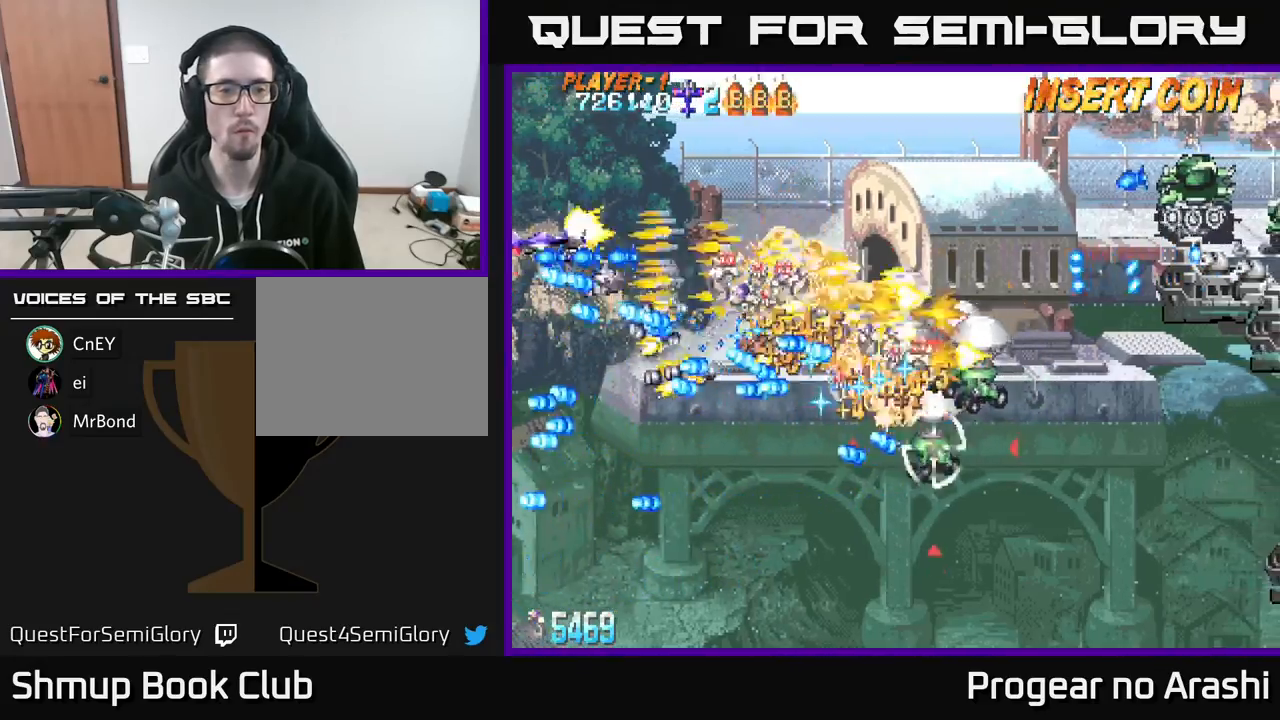
{"buttons": ["A", "DPAD_DOWN", "DPAD_RIGHT"], "left_stick": "center", "events": [[117, "A", "down"], [167, "DPAD_LEFT", "up"], [183, "X", "up"], [350, "DPAD_RIGHT", "down"], [367, "DPAD_UP", "up"], [400, "DPAD_DOWN", "down"]]}
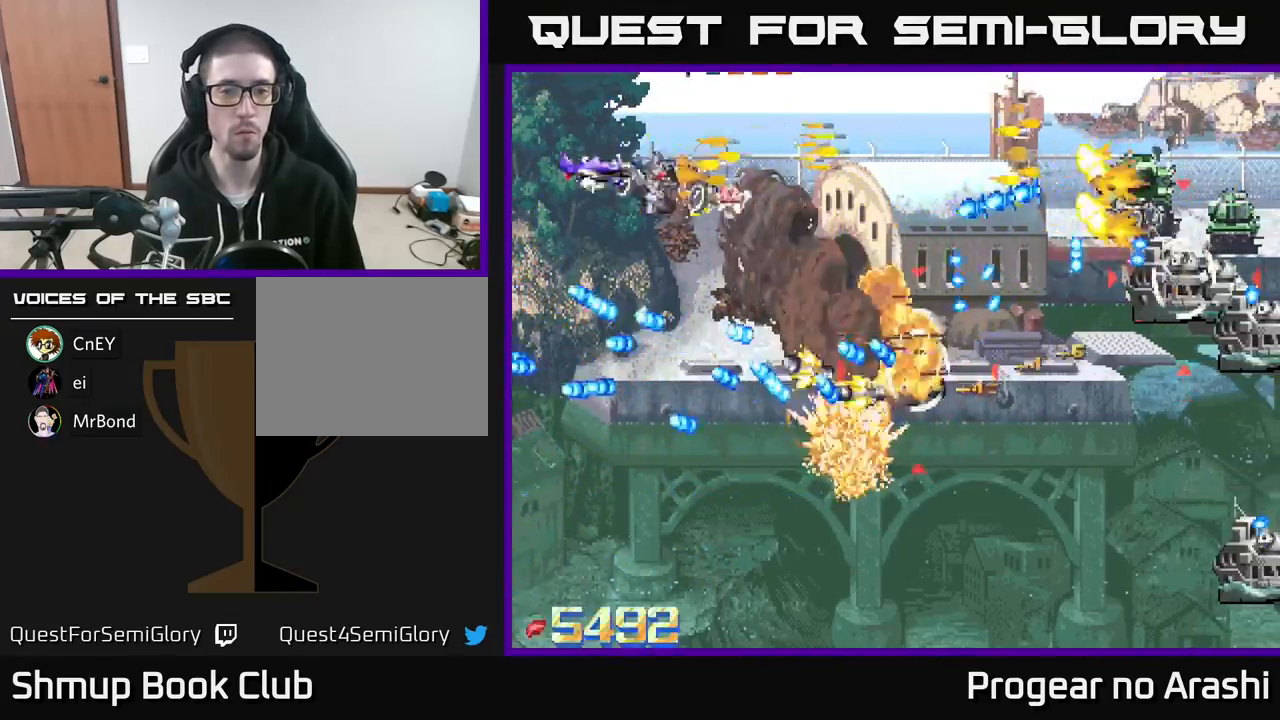
{"buttons": ["A", "DPAD_RIGHT"], "left_stick": "center", "events": [[50, "DPAD_DOWN", "up"]]}
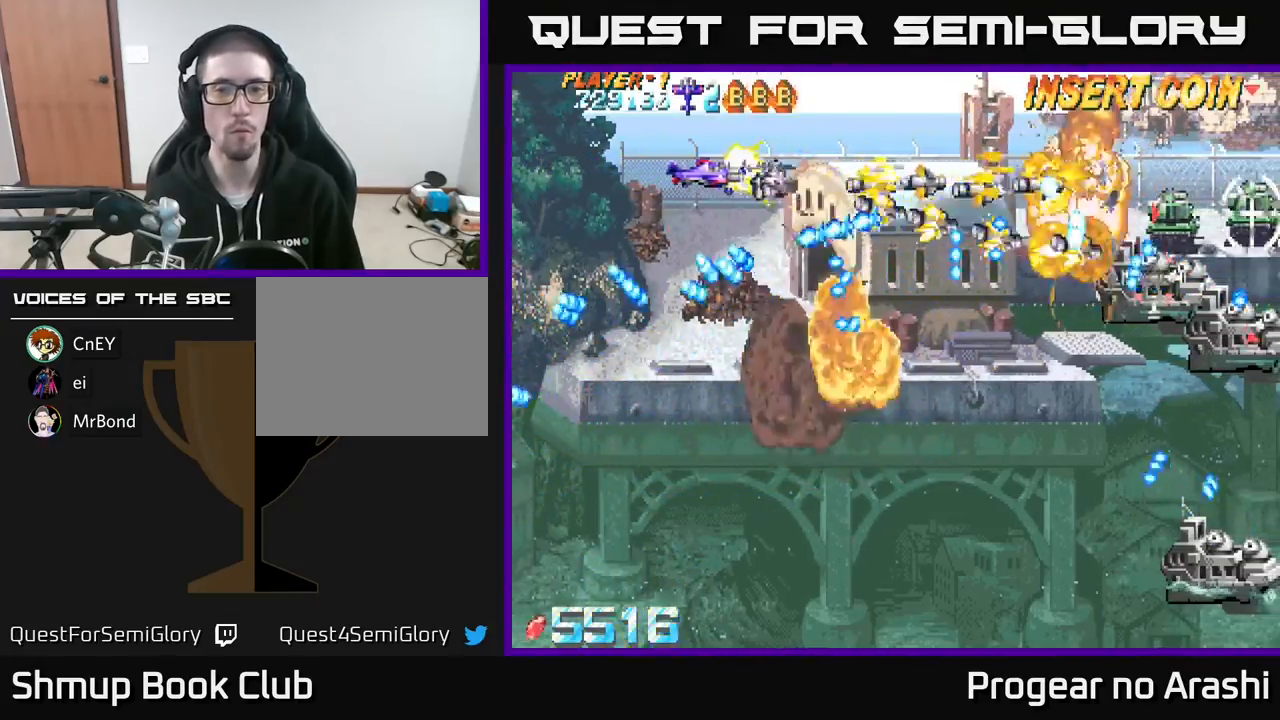
{"buttons": ["X", "DPAD_LEFT"], "left_stick": "center", "events": [[67, "X", "down"], [100, "A", "up"], [333, "DPAD_RIGHT", "up"], [350, "DPAD_UP", "down"], [367, "DPAD_LEFT", "down"], [483, "DPAD_UP", "up"]]}
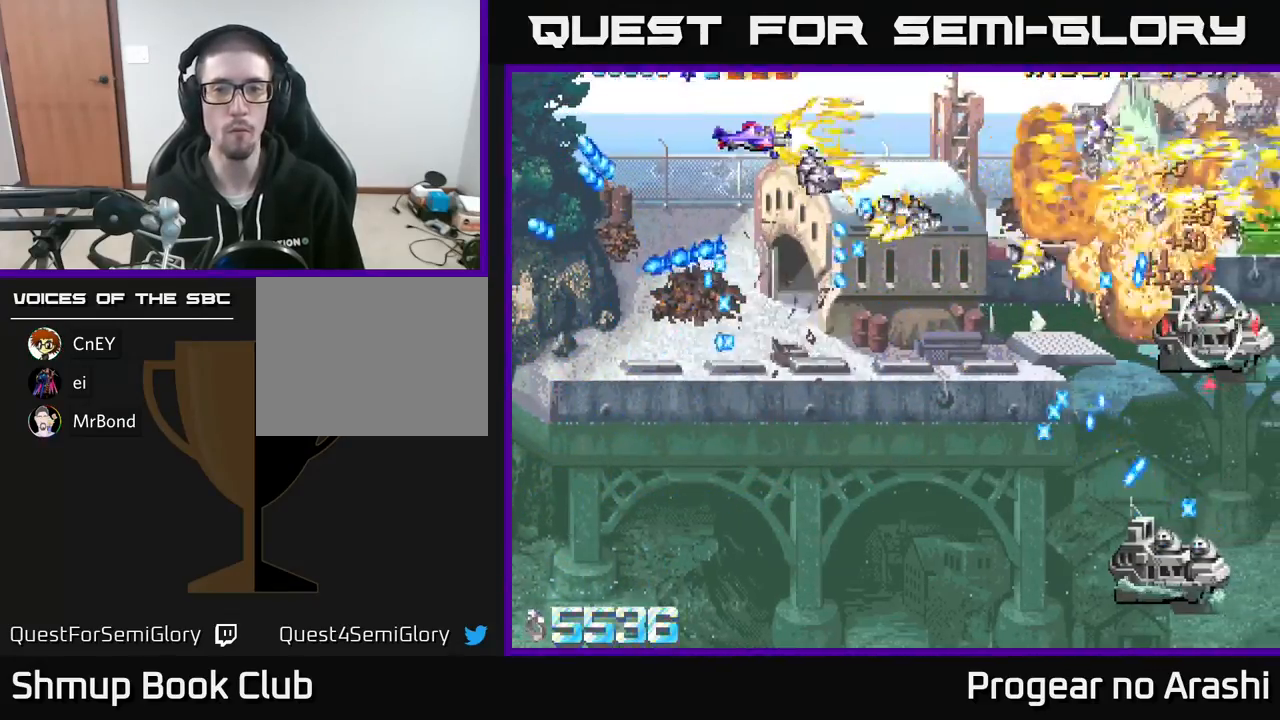
{"buttons": ["X", "DPAD_DOWN", "DPAD_LEFT"], "left_stick": "center", "events": [[83, "DPAD_LEFT", "up"], [100, "DPAD_RIGHT", "down"], [200, "DPAD_UP", "down"], [267, "DPAD_UP", "up"], [317, "DPAD_DOWN", "down"], [317, "DPAD_RIGHT", "up"], [417, "DPAD_LEFT", "down"]]}
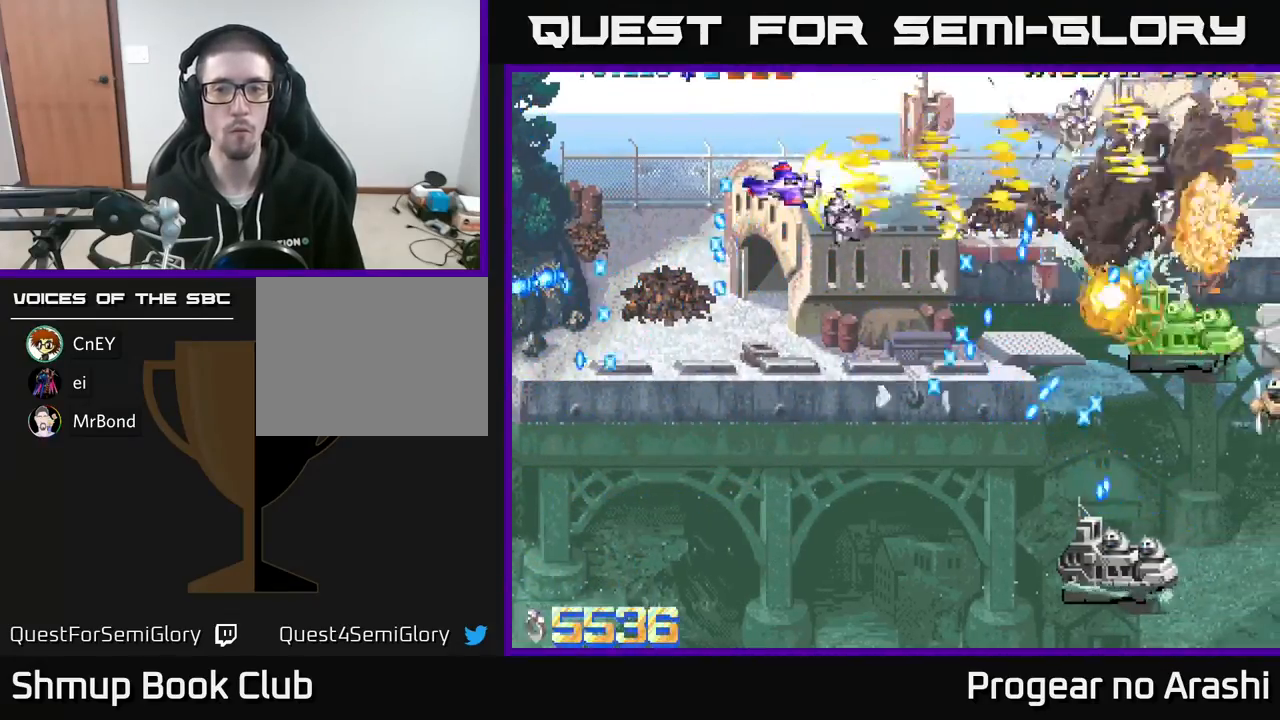
{"buttons": ["X", "DPAD_DOWN"], "left_stick": "center", "events": [[17, "X", "up"], [117, "DPAD_LEFT", "up"], [317, "X", "down"]]}
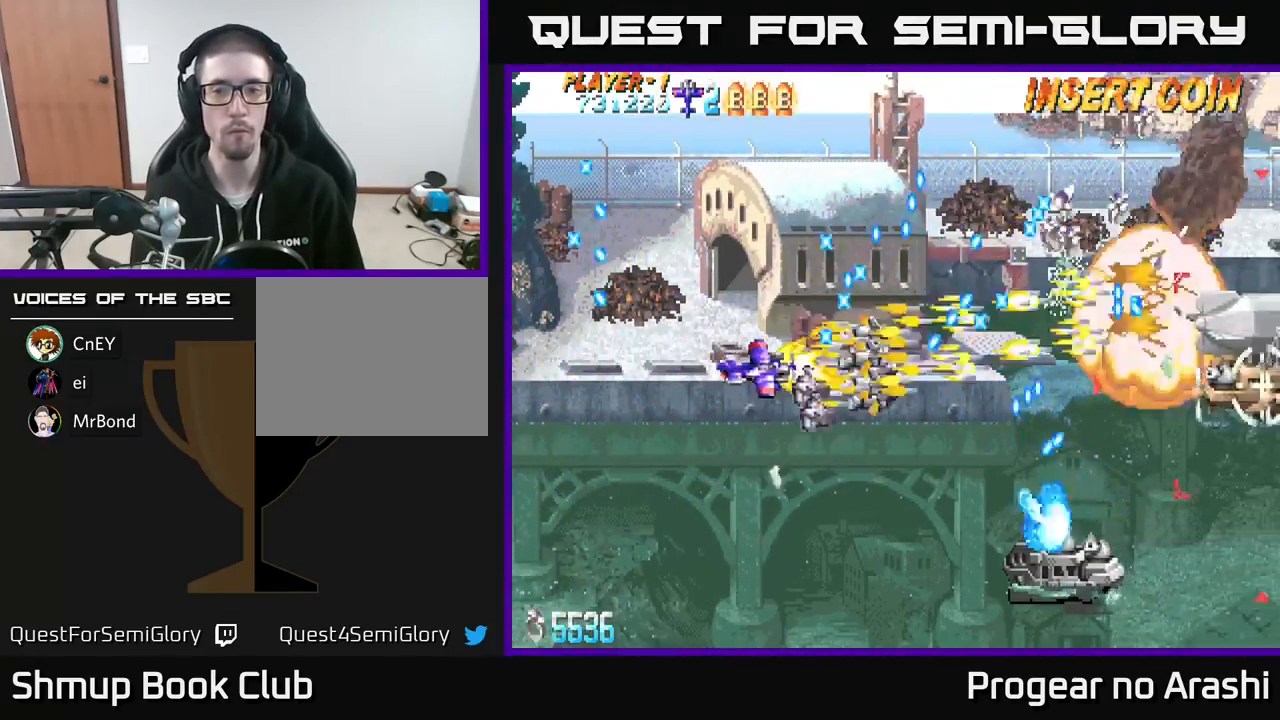
{"buttons": ["X", "DPAD_DOWN"], "left_stick": "center", "events": [[17, "DPAD_RIGHT", "down"], [167, "DPAD_RIGHT", "up"]]}
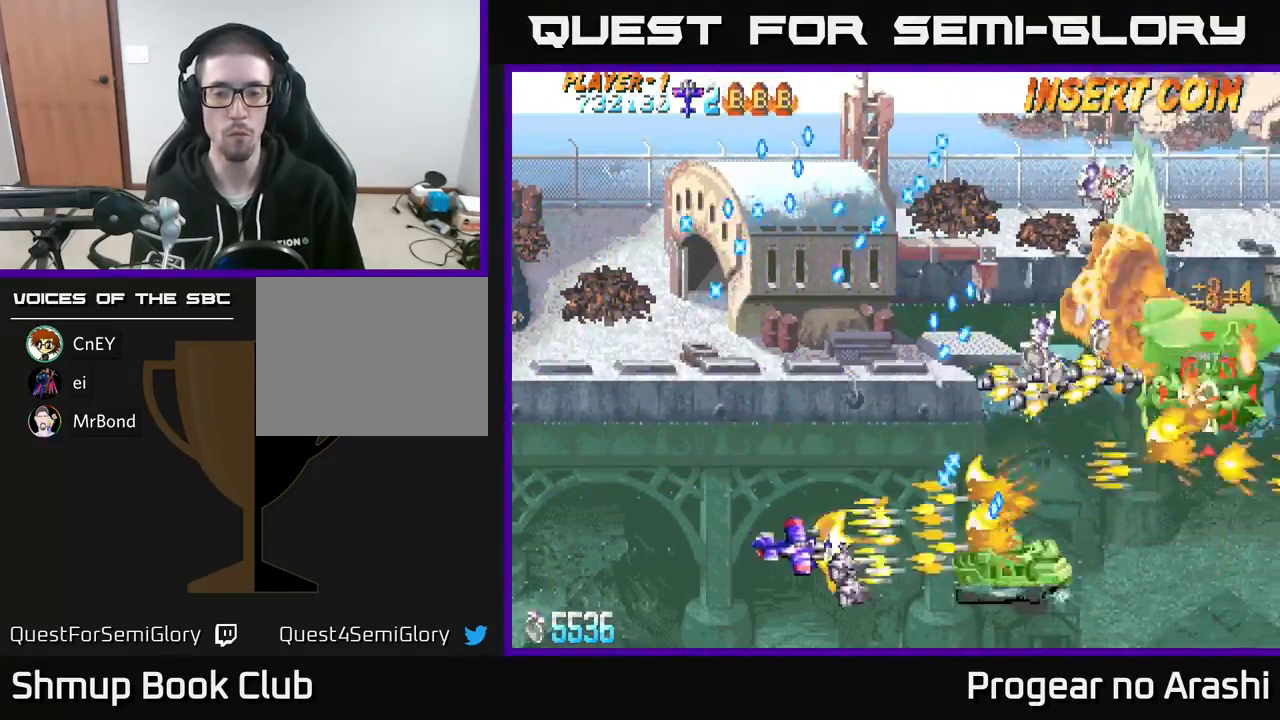
{"buttons": ["A", "DPAD_DOWN", "DPAD_RIGHT"], "left_stick": "center", "events": [[117, "DPAD_DOWN", "up"], [150, "DPAD_LEFT", "down"], [150, "DPAD_UP", "down"], [233, "DPAD_UP", "up"], [267, "DPAD_LEFT", "up"], [283, "DPAD_DOWN", "down"], [300, "A", "down"], [317, "DPAD_RIGHT", "down"], [350, "X", "up"]]}
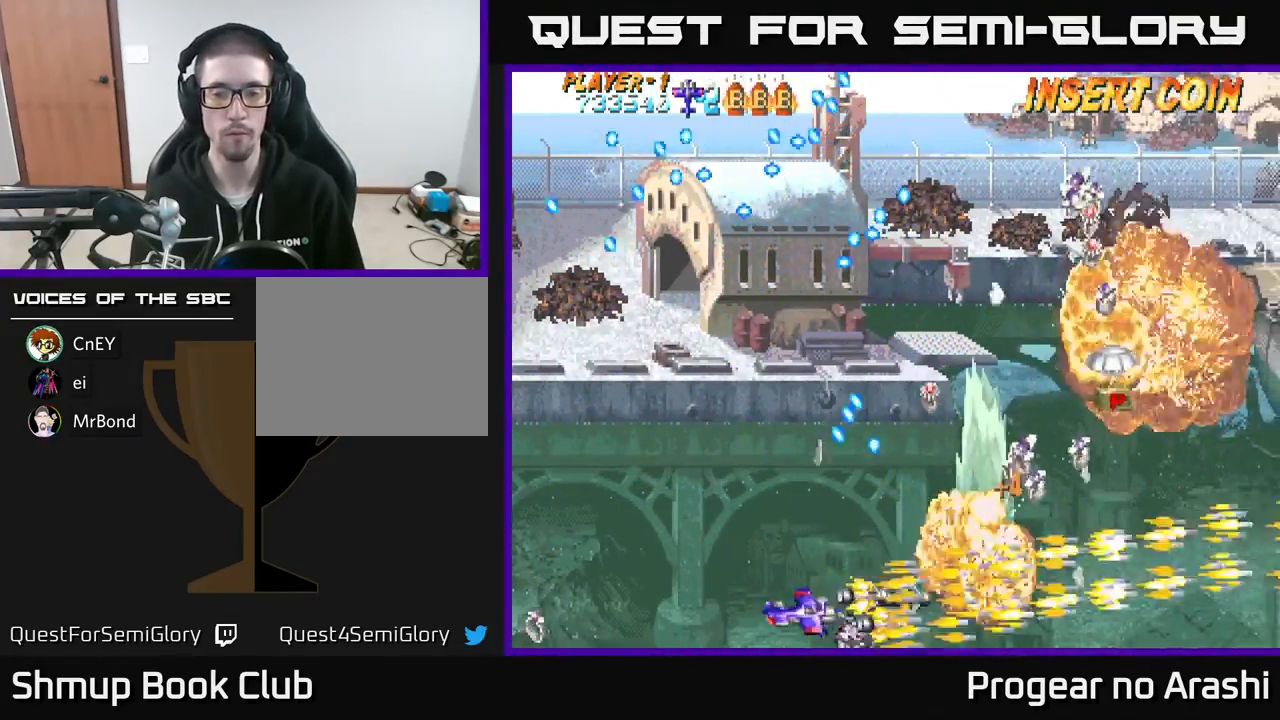
{"buttons": ["X", "DPAD_UP"], "left_stick": "center", "events": [[17, "DPAD_DOWN", "up"], [100, "DPAD_UP", "down"], [300, "DPAD_RIGHT", "up"], [367, "DPAD_LEFT", "down"], [450, "X", "down"], [467, "A", "up"], [500, "DPAD_LEFT", "up"]]}
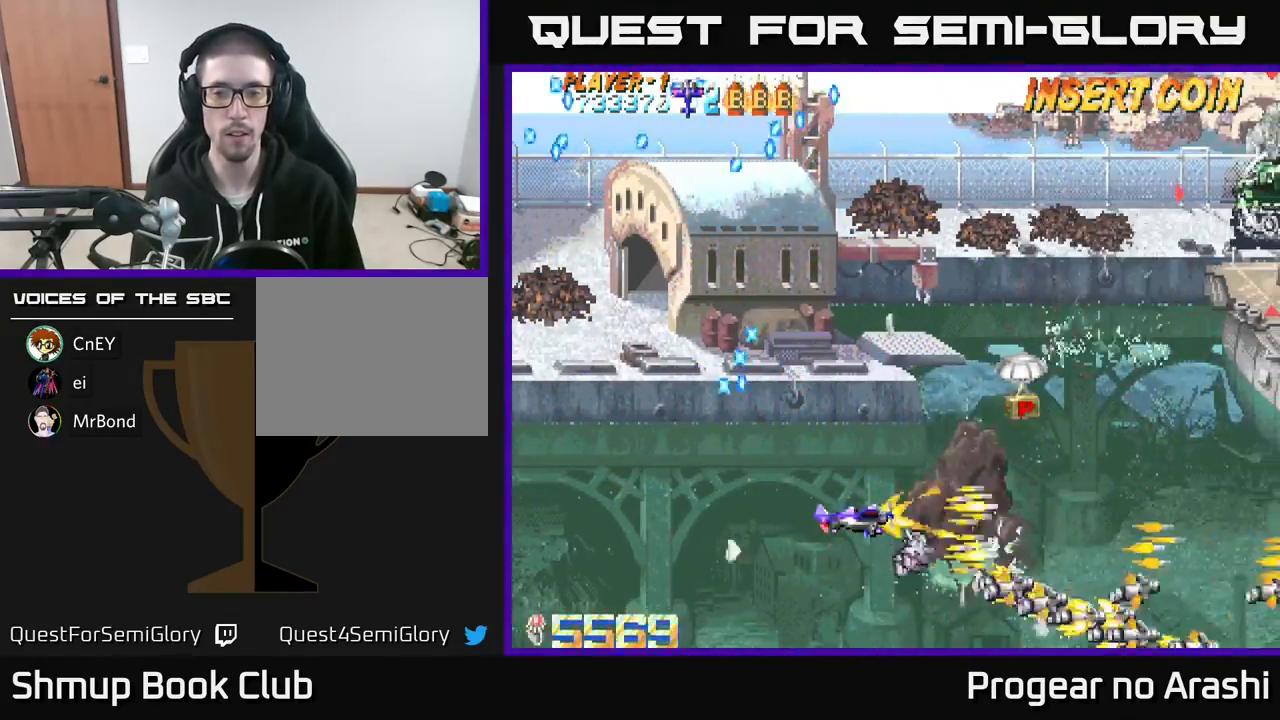
{"buttons": ["DPAD_UP"], "left_stick": "center", "events": [[67, "DPAD_RIGHT", "down"], [100, "X", "up"], [400, "DPAD_RIGHT", "up"]]}